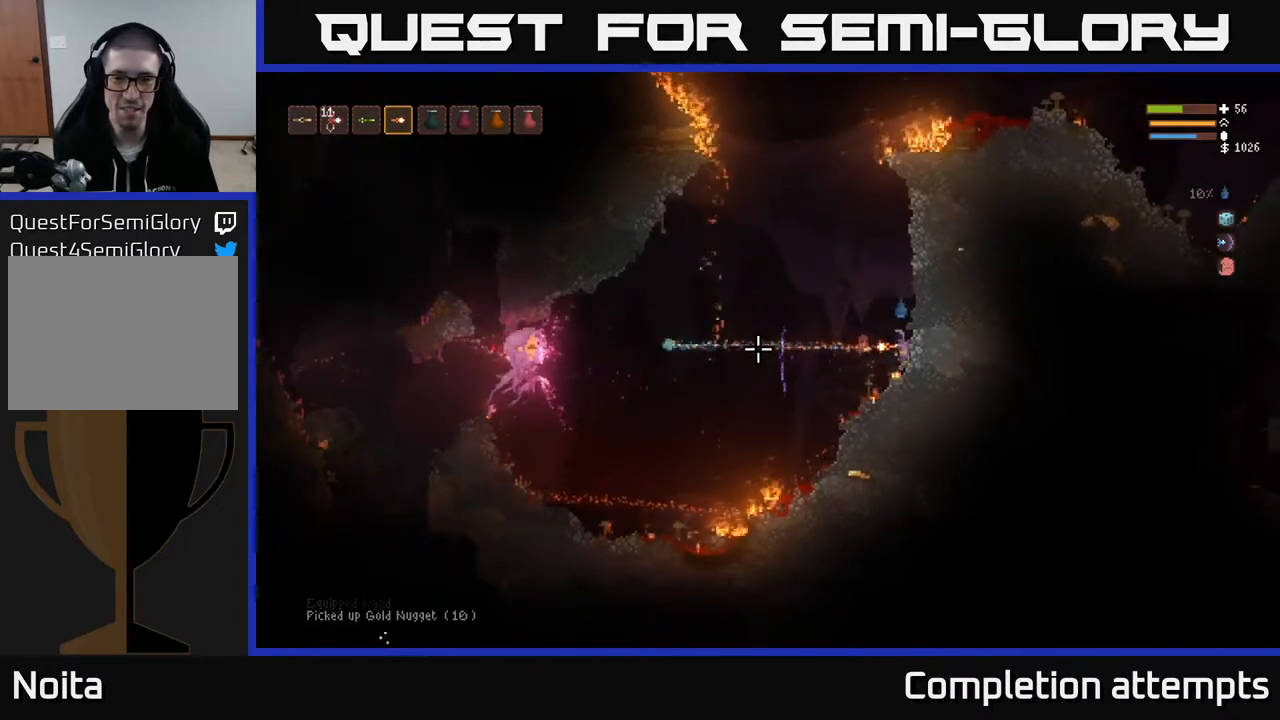
Gameplay with a controller (Xbox layout); each line is a JSON object with the inputs held at the frame after it. "events" lists button and stick changes between this image and that frame as [ms after this image, input, new state], when the widget could be followed in between.
{"buttons": ["R2"], "left_stick": "center", "right_stick": "left", "events": []}
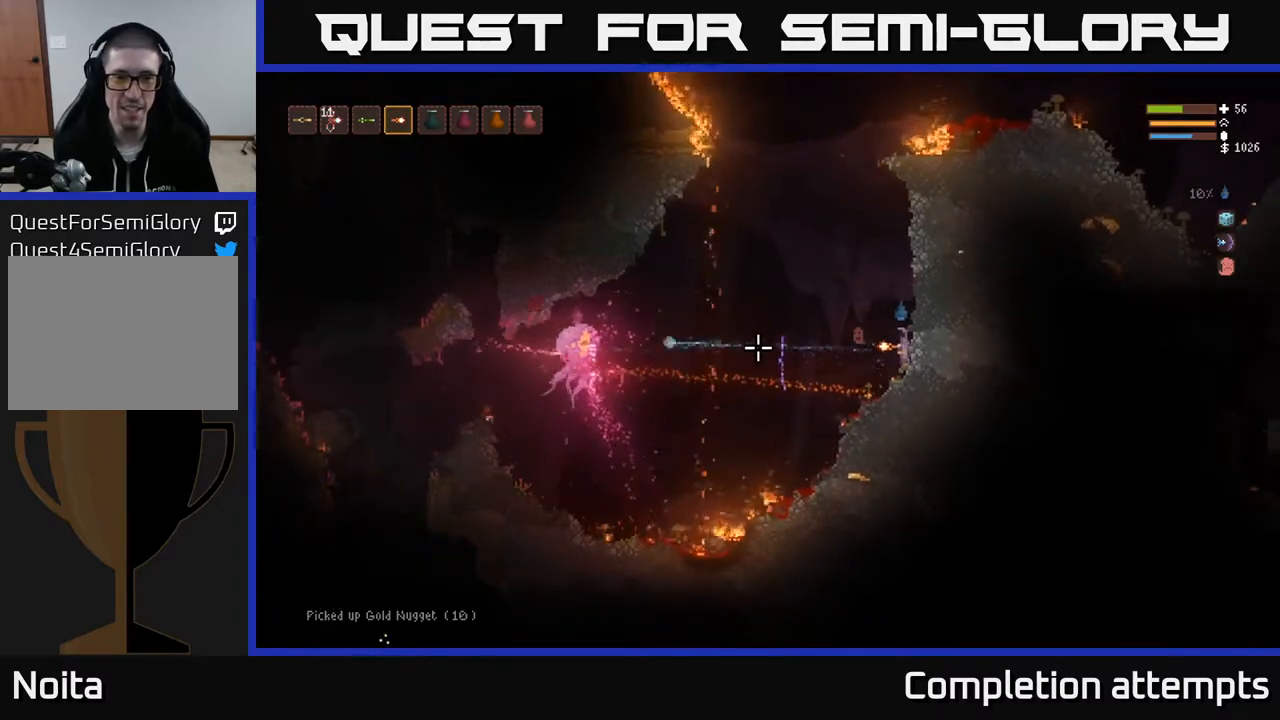
{"buttons": ["R2"], "left_stick": "center", "right_stick": "left", "events": []}
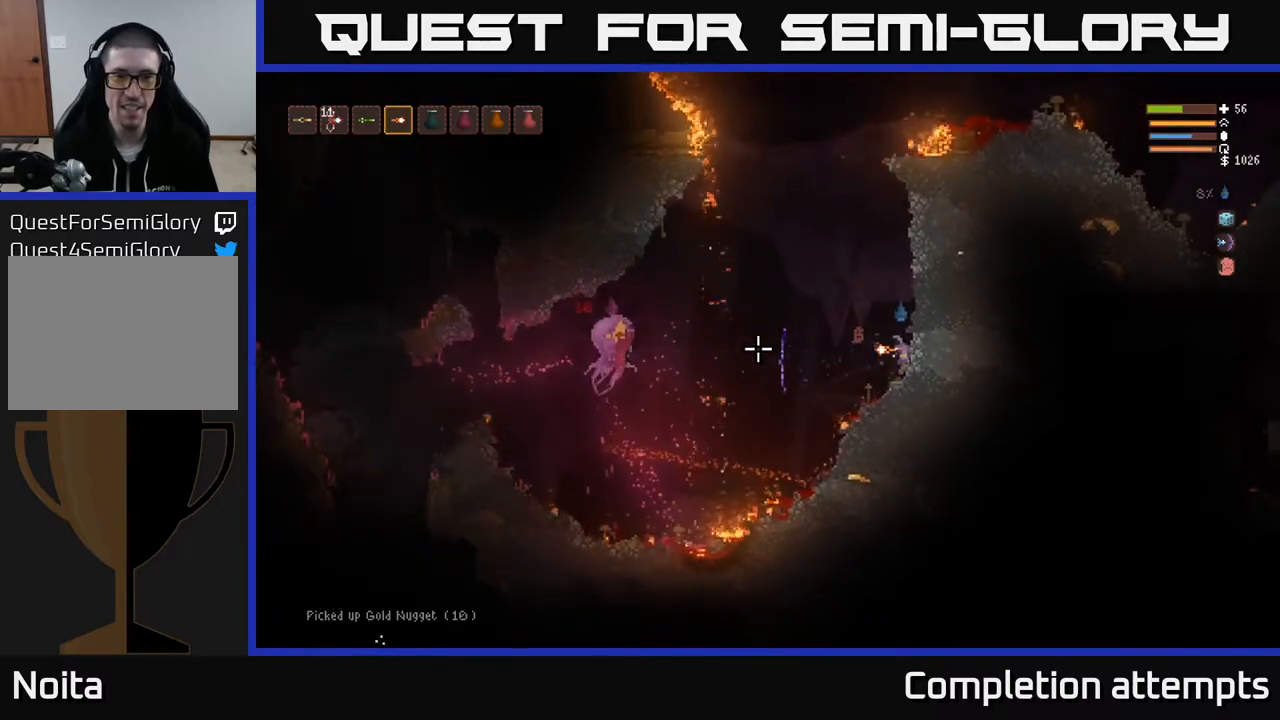
{"buttons": ["L2", "R2"], "left_stick": "left", "right_stick": "left", "events": [[383, "L2", "down"], [483, "left_stick", "left"]]}
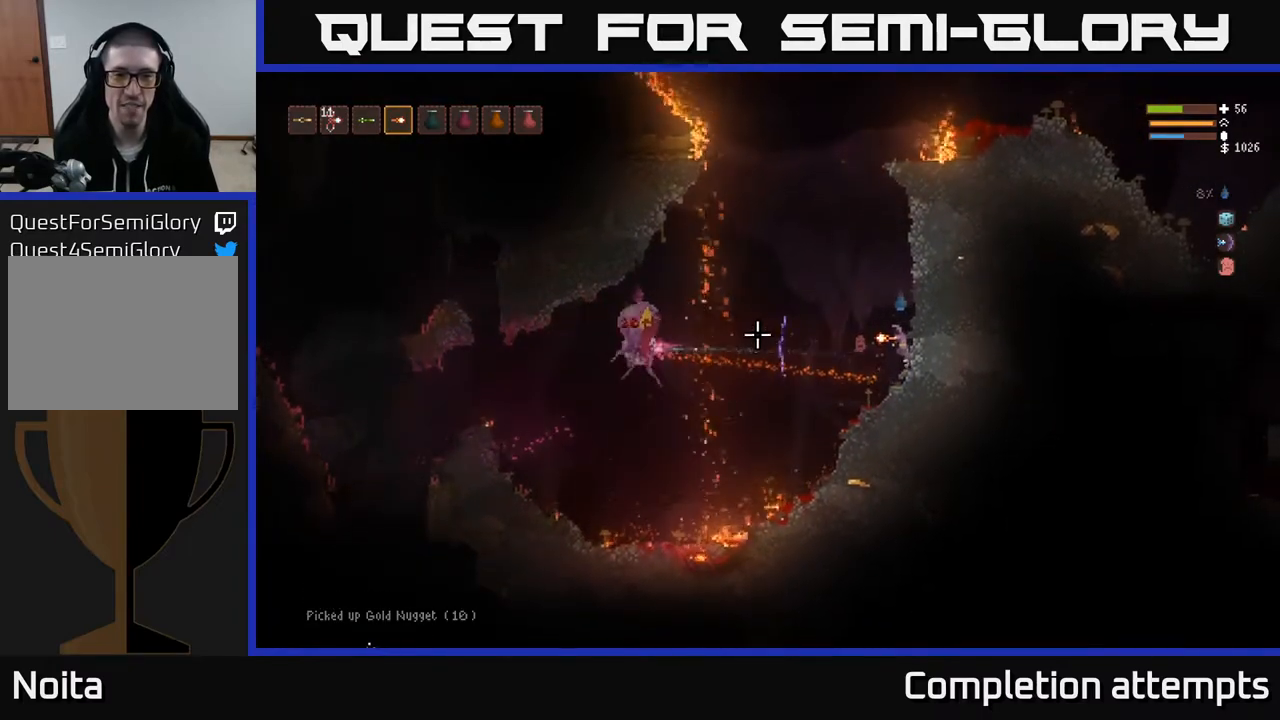
{"buttons": ["L2", "R2"], "left_stick": "right", "right_stick": "left", "events": [[433, "left_stick", "center"], [483, "left_stick", "right"]]}
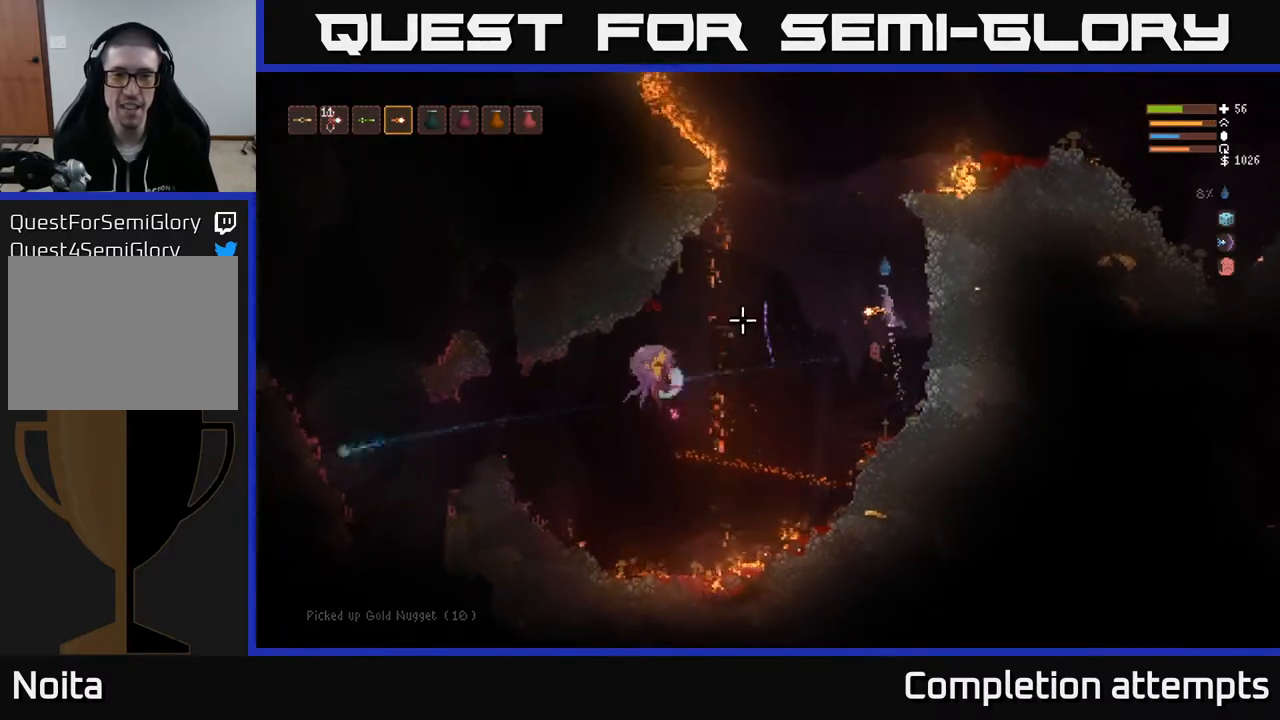
{"buttons": [], "left_stick": "right", "right_stick": "left", "events": [[67, "left_stick", "center"], [183, "left_stick", "left"], [200, "L2", "up"], [200, "right_stick", "down-left"], [233, "R2", "up"], [233, "left_stick", "center"], [433, "left_stick", "right"], [500, "right_stick", "left"]]}
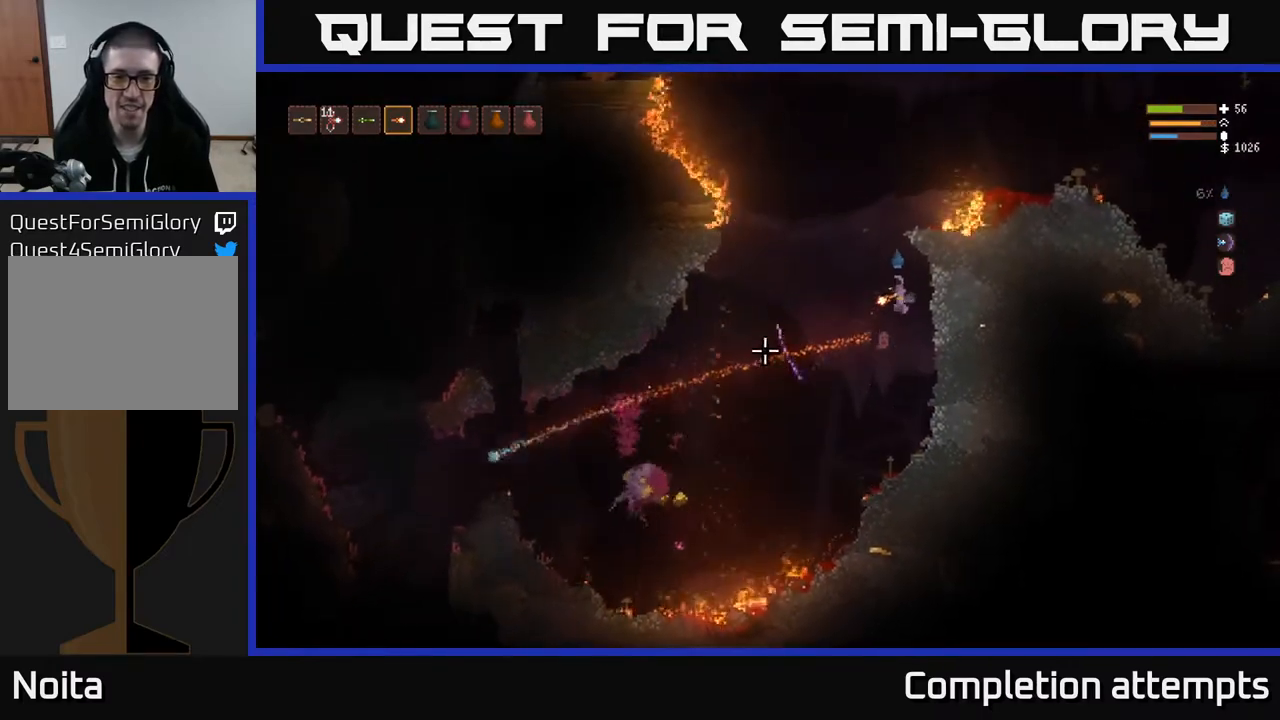
{"buttons": [], "left_stick": "left", "right_stick": "left", "events": [[167, "left_stick", "center"], [317, "left_stick", "left"]]}
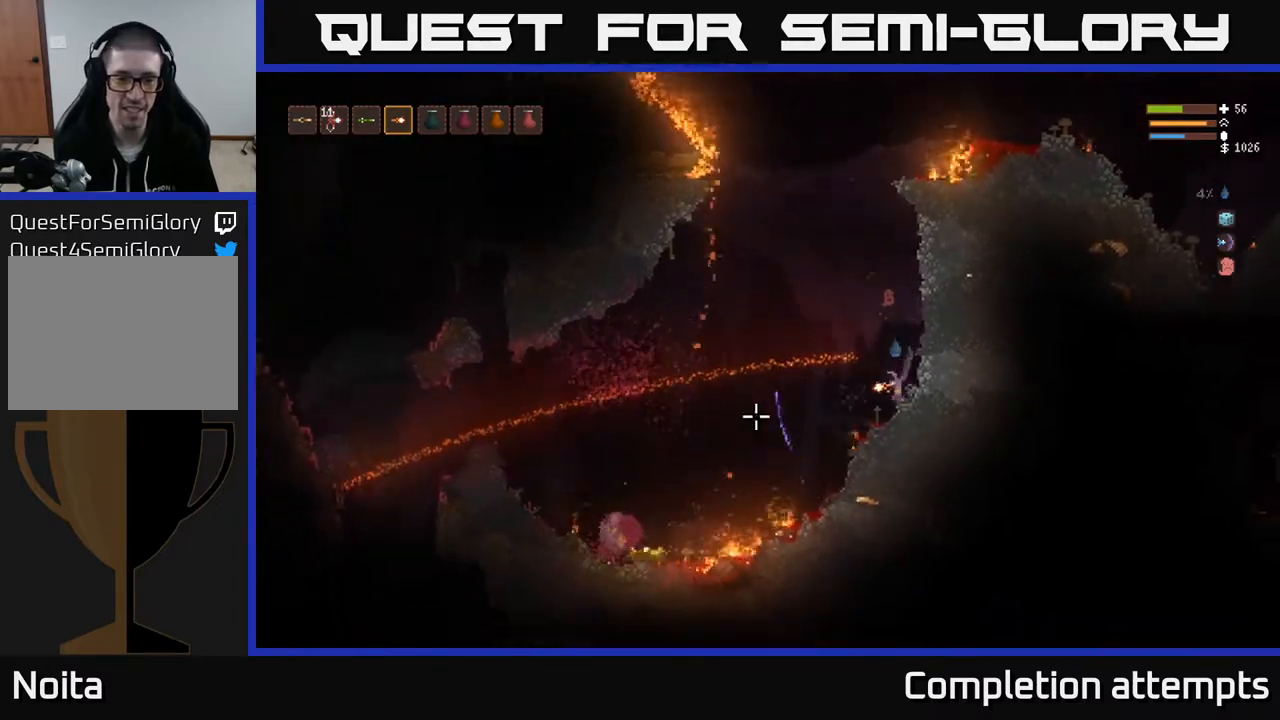
{"buttons": [], "left_stick": "left", "right_stick": "left", "events": [[117, "L2", "down"], [267, "L2", "up"]]}
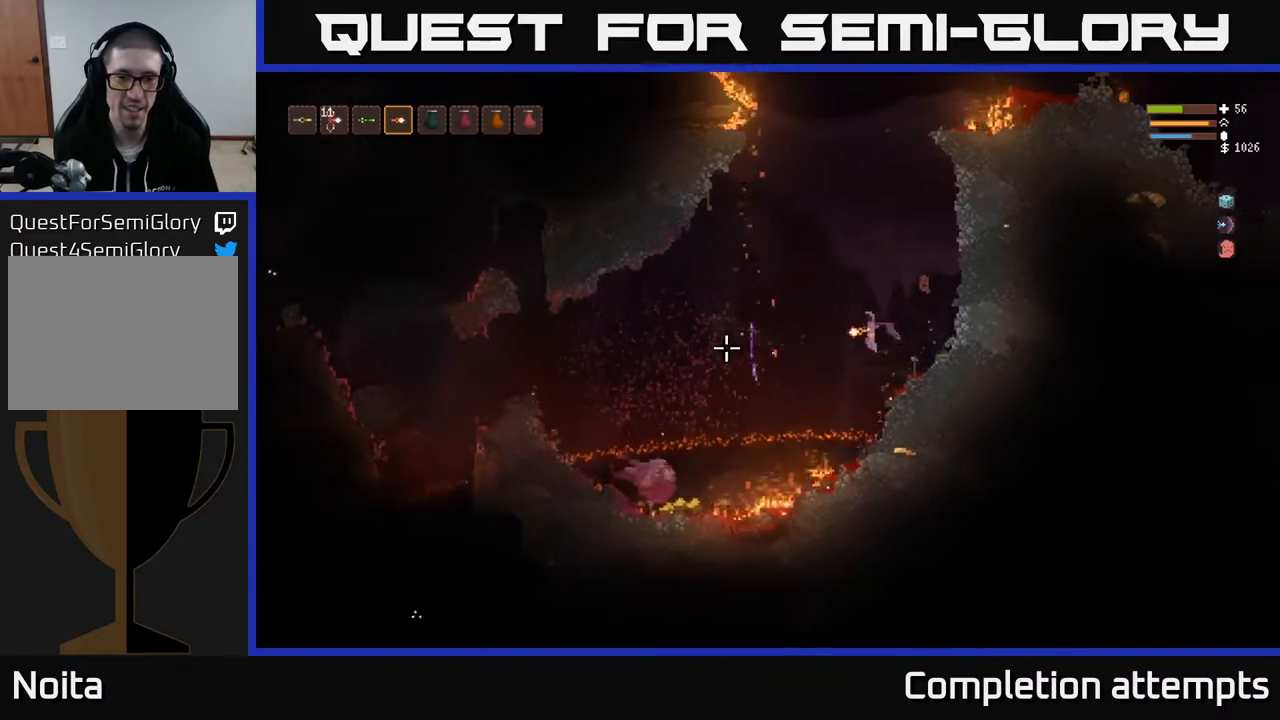
{"buttons": [], "left_stick": "left", "right_stick": "left", "events": [[150, "L2", "down"], [300, "L2", "up"]]}
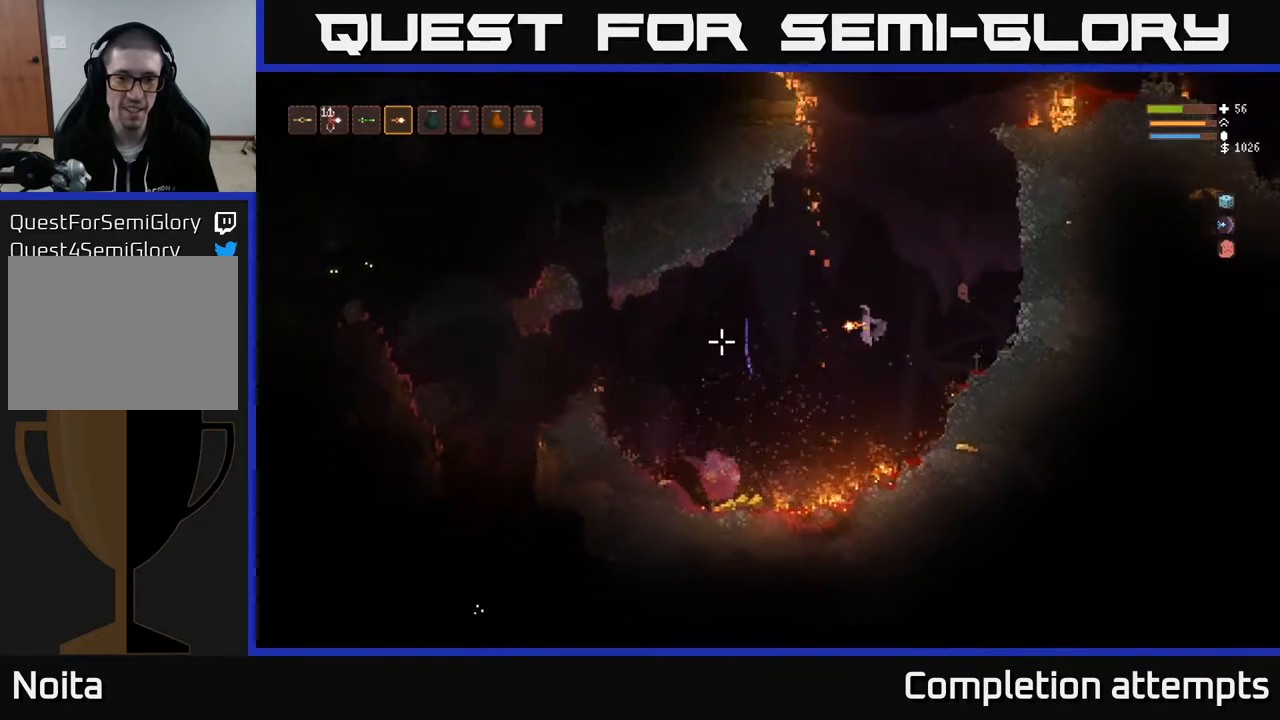
{"buttons": [], "left_stick": "left", "right_stick": "left", "events": [[200, "L2", "down"], [283, "L2", "up"]]}
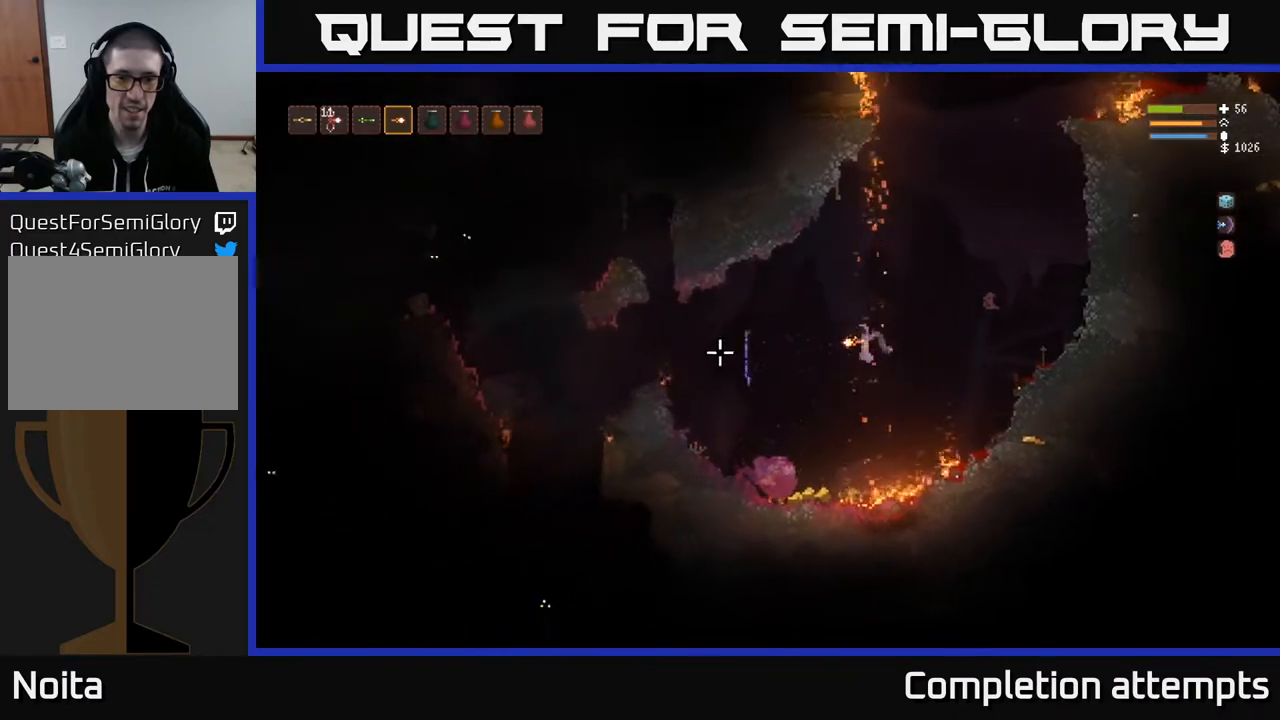
{"buttons": ["L2"], "left_stick": "left", "right_stick": "left", "events": [[433, "L2", "down"]]}
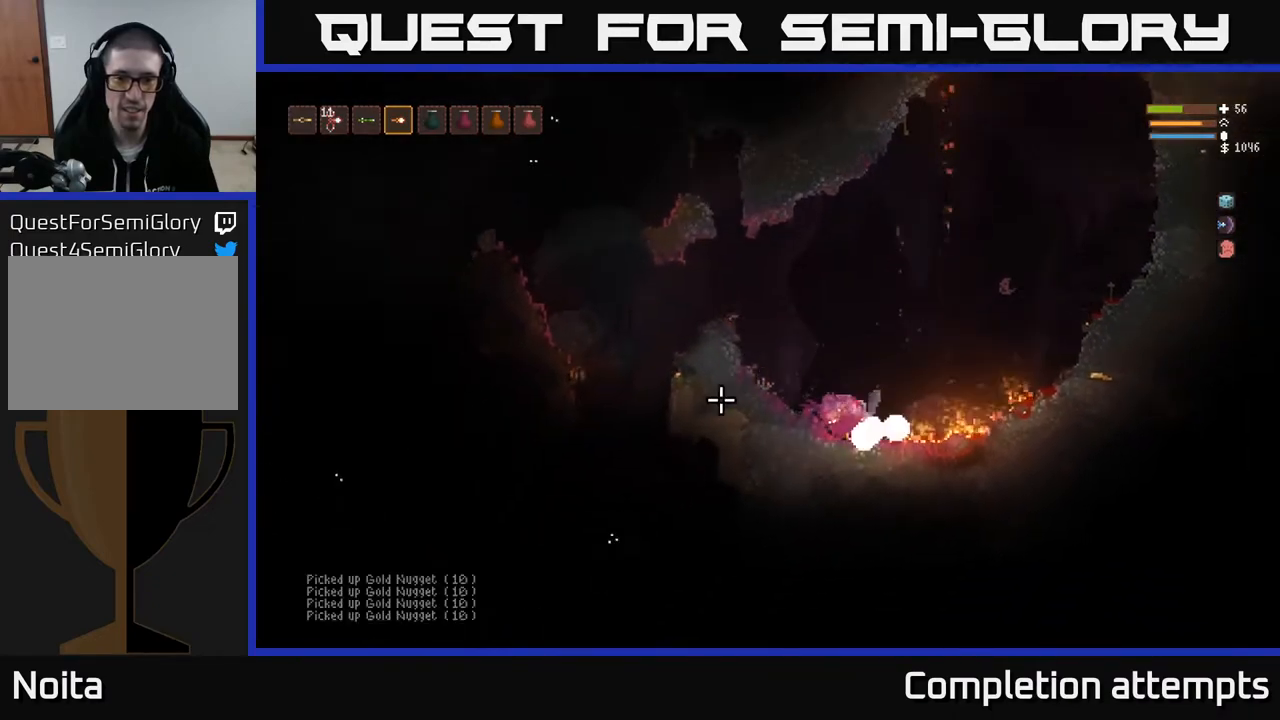
{"buttons": ["L2"], "left_stick": "up-left", "right_stick": "up-left", "events": [[283, "right_stick", "up-left"], [417, "left_stick", "up-left"]]}
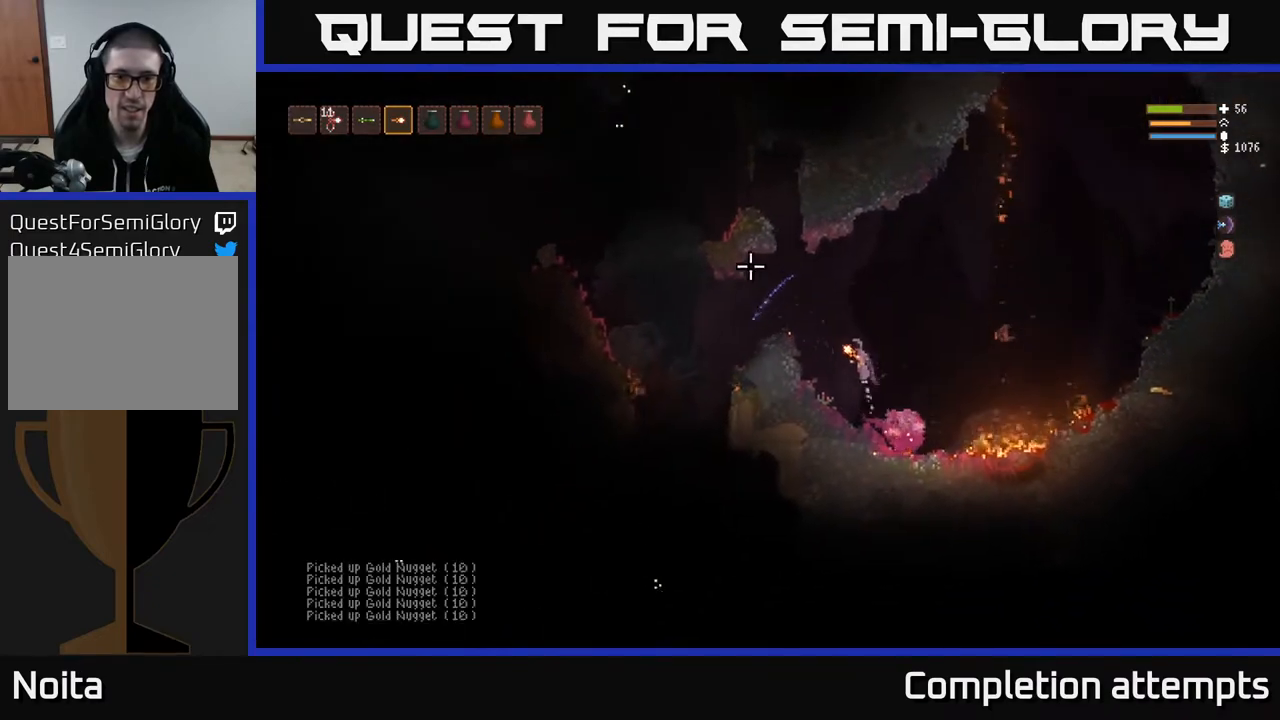
{"buttons": [], "left_stick": "left", "right_stick": "up-left", "events": [[50, "left_stick", "left"], [217, "L2", "up"]]}
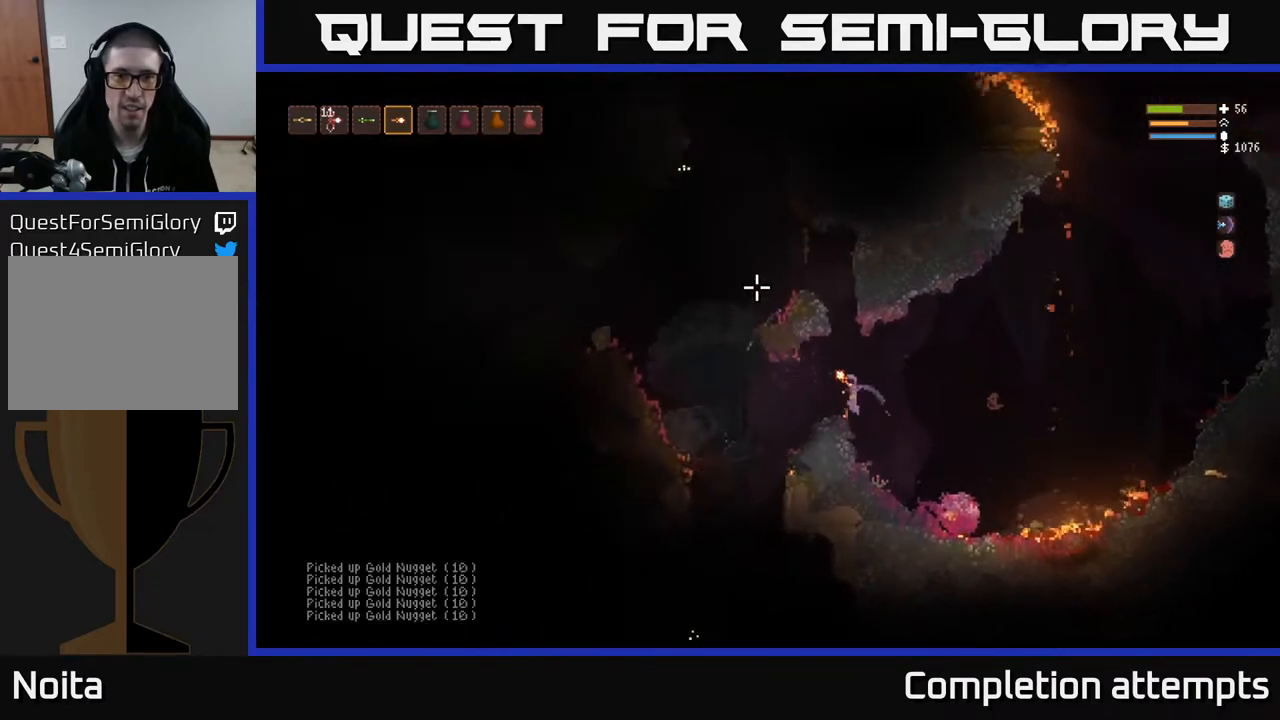
{"buttons": [], "left_stick": "left", "right_stick": "up-left", "events": [[33, "left_stick", "center"], [233, "left_stick", "left"]]}
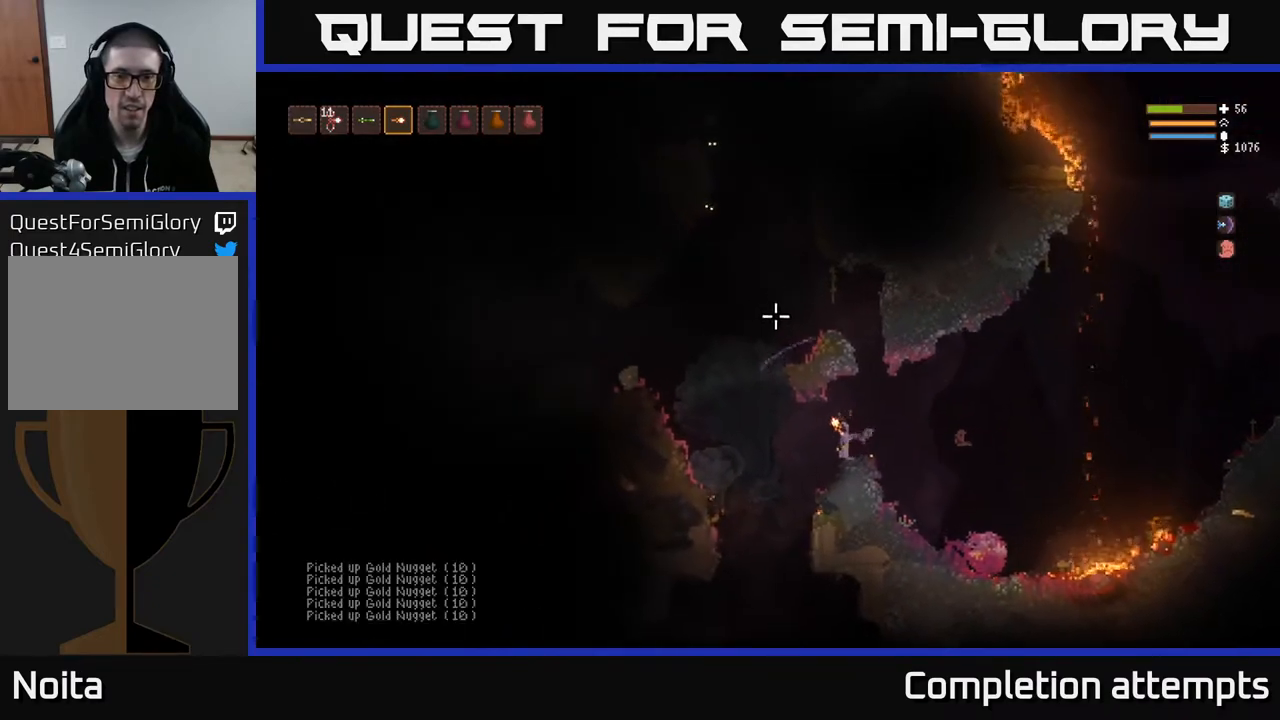
{"buttons": ["L2", "R2"], "left_stick": "center", "right_stick": "up", "events": [[67, "right_stick", "up"], [383, "L2", "down"], [417, "R2", "down"], [500, "left_stick", "center"]]}
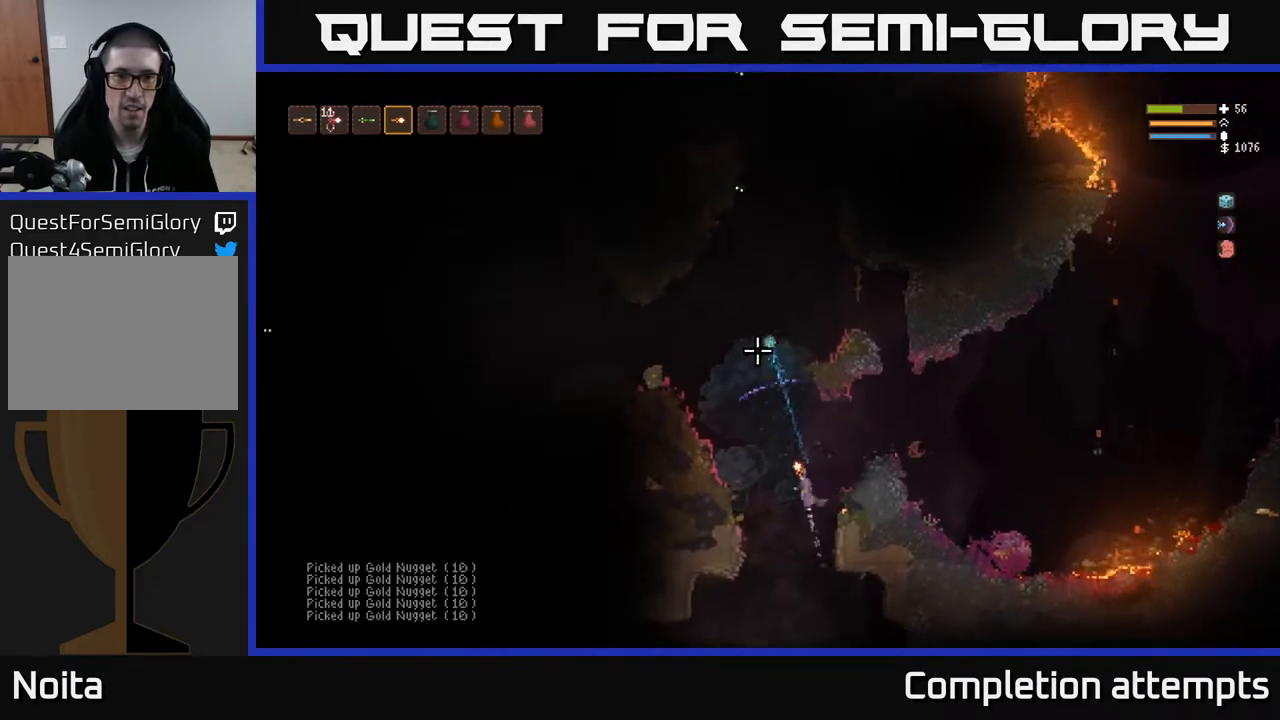
{"buttons": ["R2"], "left_stick": "center", "right_stick": "up", "events": [[33, "L2", "up"], [33, "R2", "up"], [233, "L2", "down"], [233, "R2", "down"], [283, "left_stick", "right"], [417, "L2", "up"], [417, "left_stick", "center"]]}
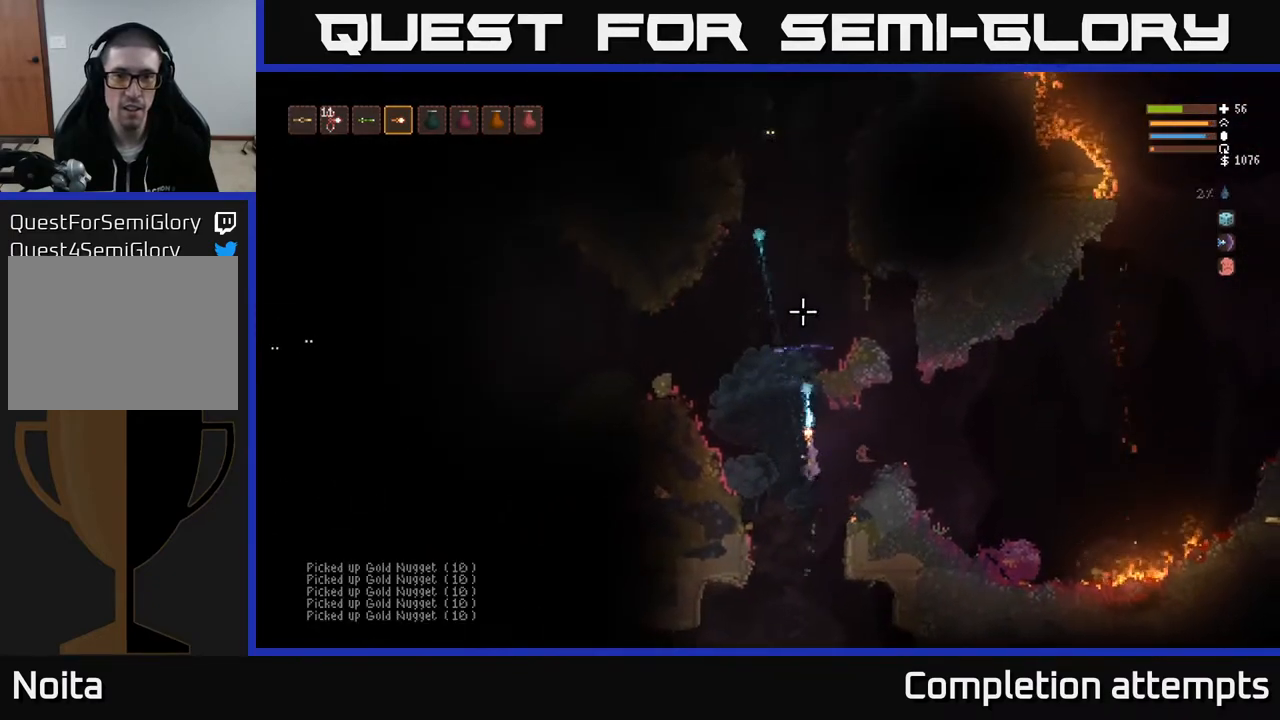
{"buttons": [], "left_stick": "right", "right_stick": "up", "events": [[67, "left_stick", "down-right"], [217, "left_stick", "right"], [267, "R2", "up"], [300, "L2", "down"], [450, "L2", "up"]]}
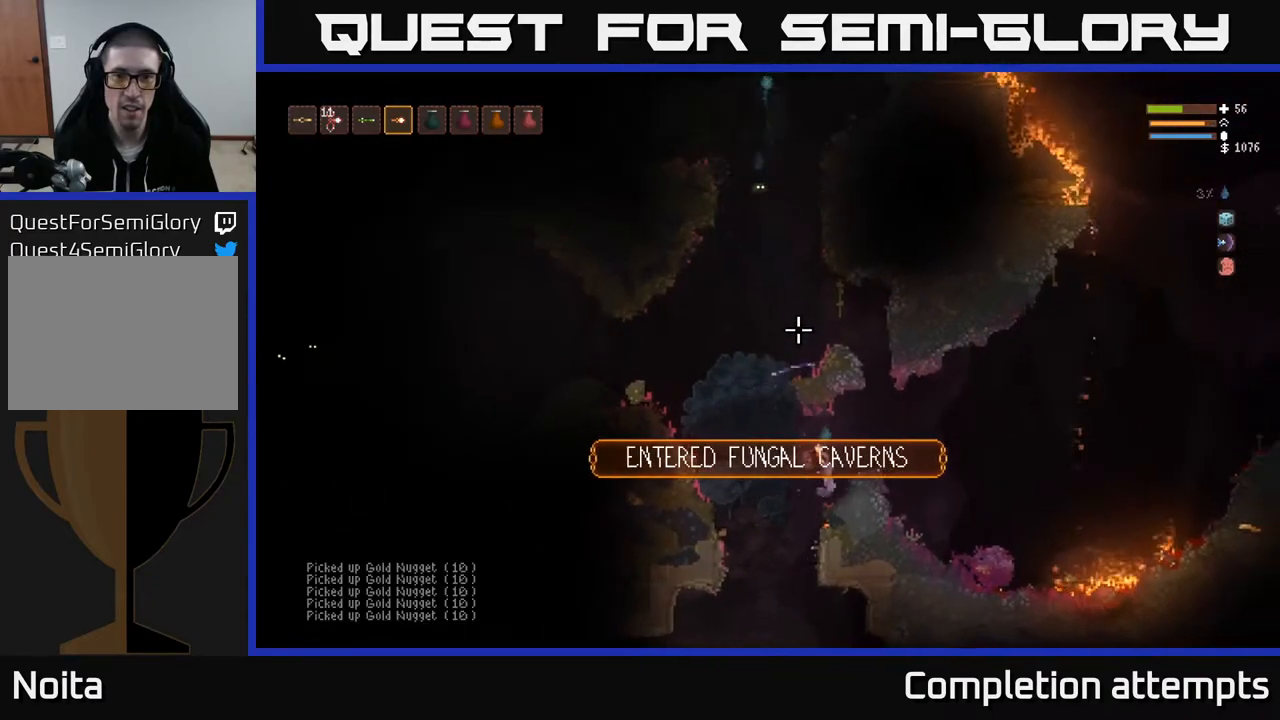
{"buttons": ["L2"], "left_stick": "right", "right_stick": "down-left", "events": [[200, "L2", "down"], [217, "right_stick", "up-left"], [333, "right_stick", "left"], [467, "right_stick", "down-left"]]}
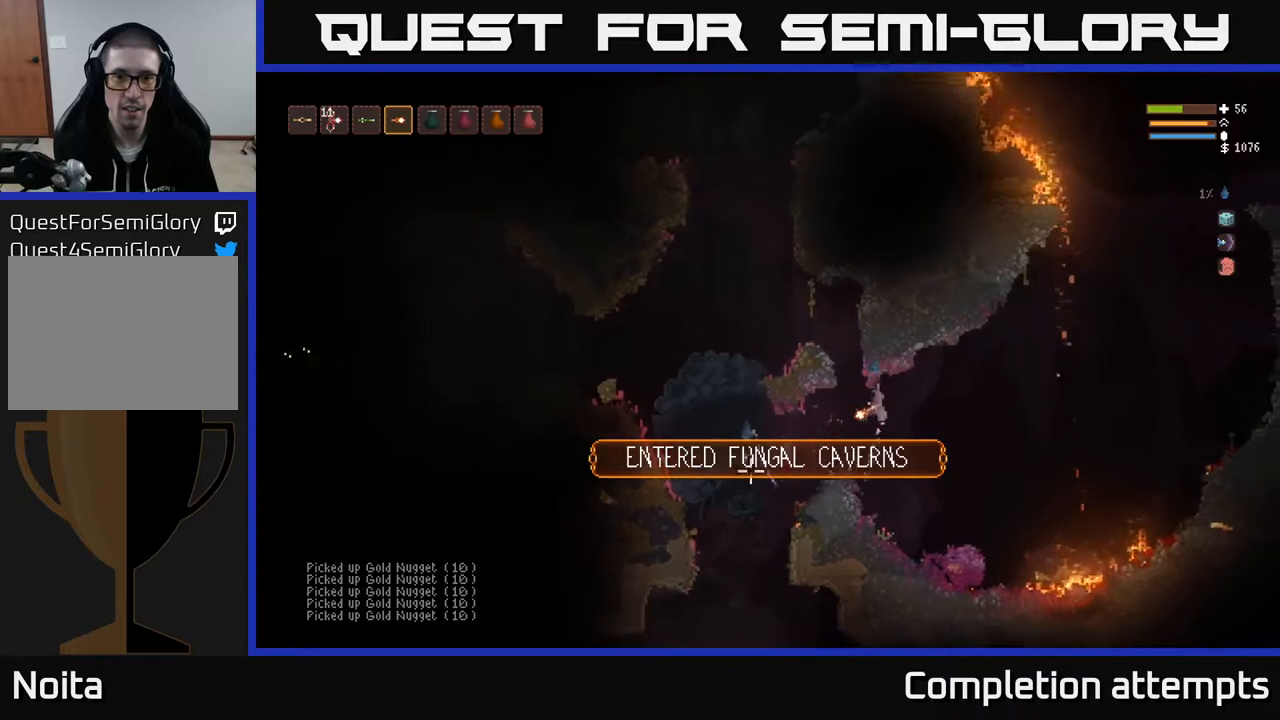
{"buttons": [], "left_stick": "center", "right_stick": "down-left", "events": [[50, "L2", "up"], [200, "left_stick", "center"]]}
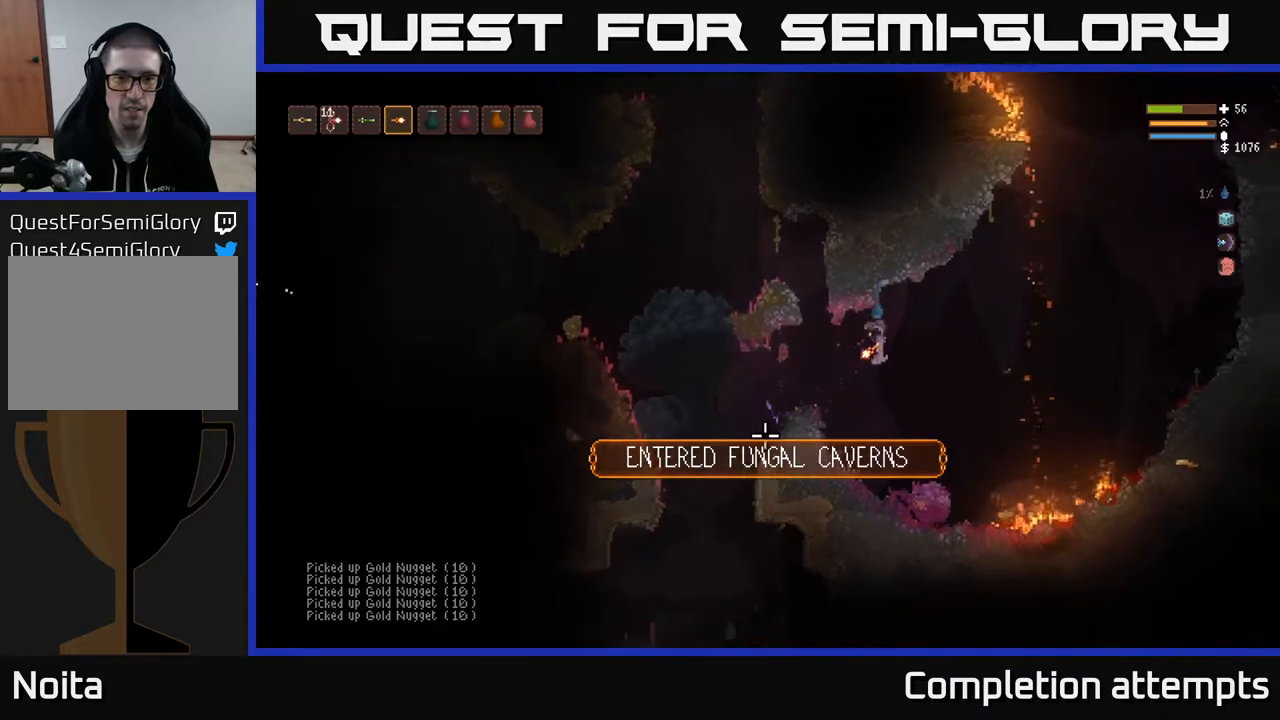
{"buttons": [], "left_stick": "center", "right_stick": "down-left", "events": []}
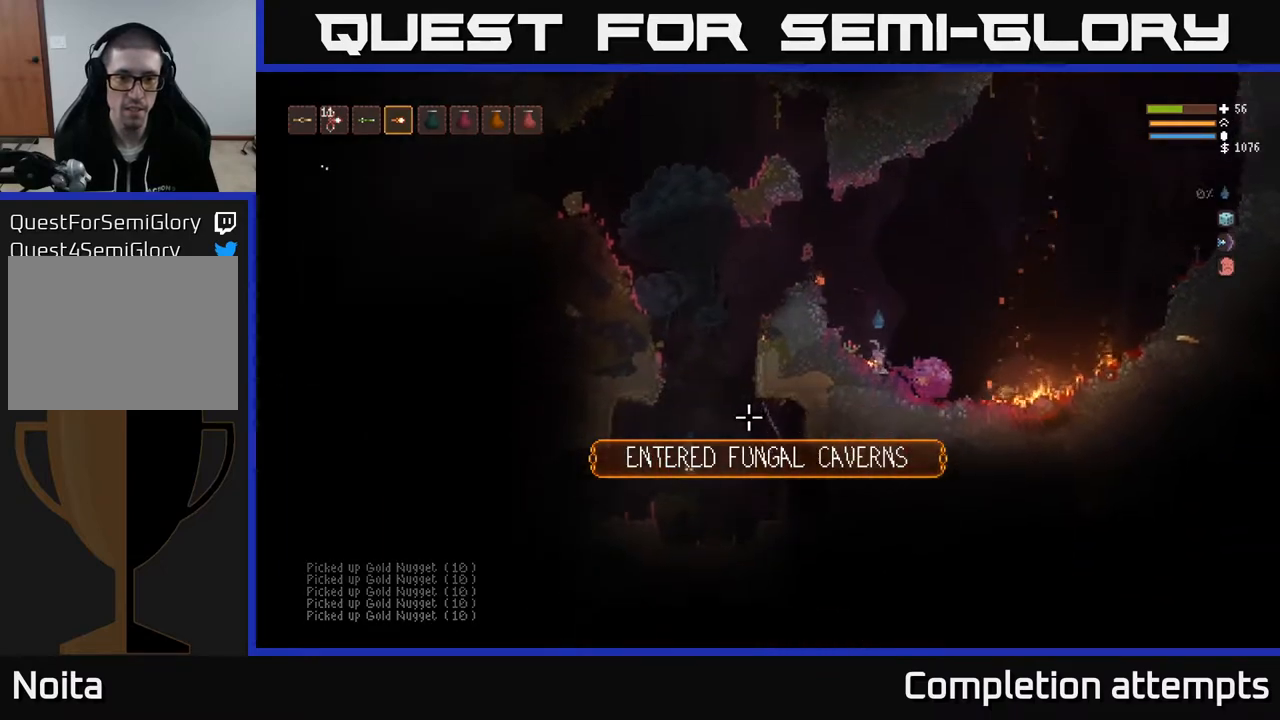
{"buttons": ["L2"], "left_stick": "center", "right_stick": "left", "events": [[117, "right_stick", "left"], [417, "L2", "down"]]}
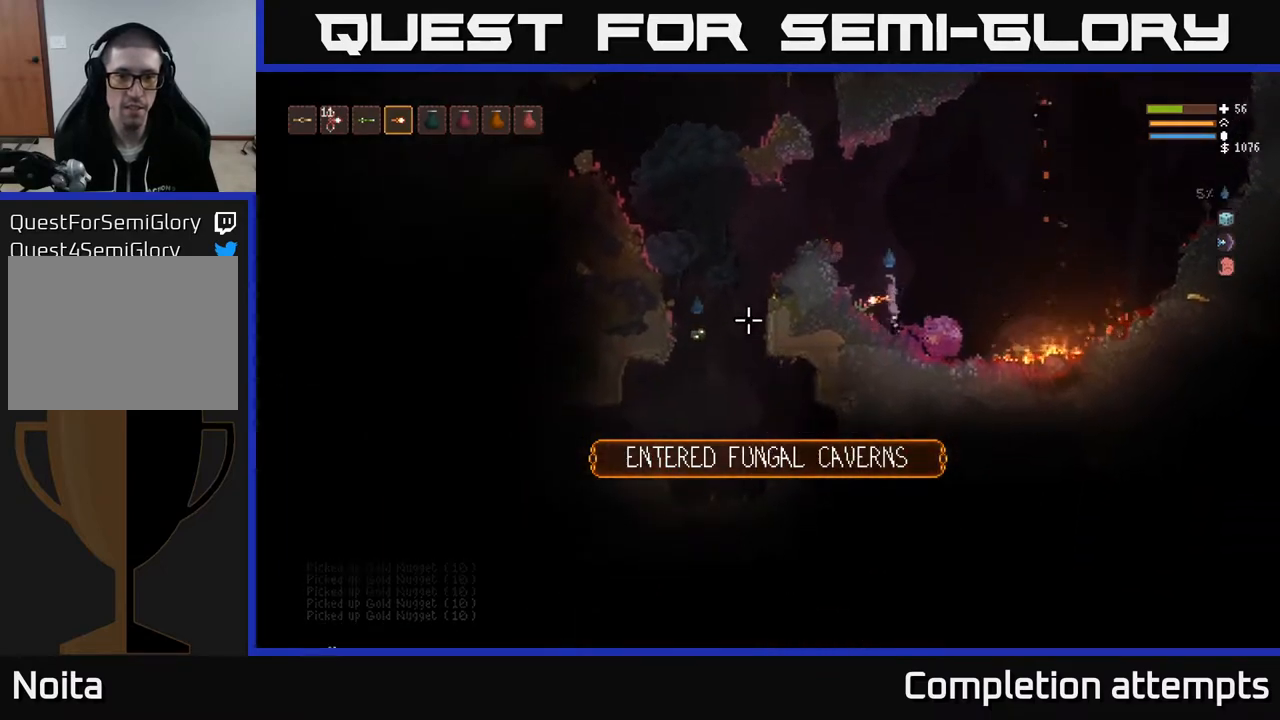
{"buttons": ["L2", "R2"], "left_stick": "right", "right_stick": "left", "events": [[217, "left_stick", "right"], [417, "R2", "down"]]}
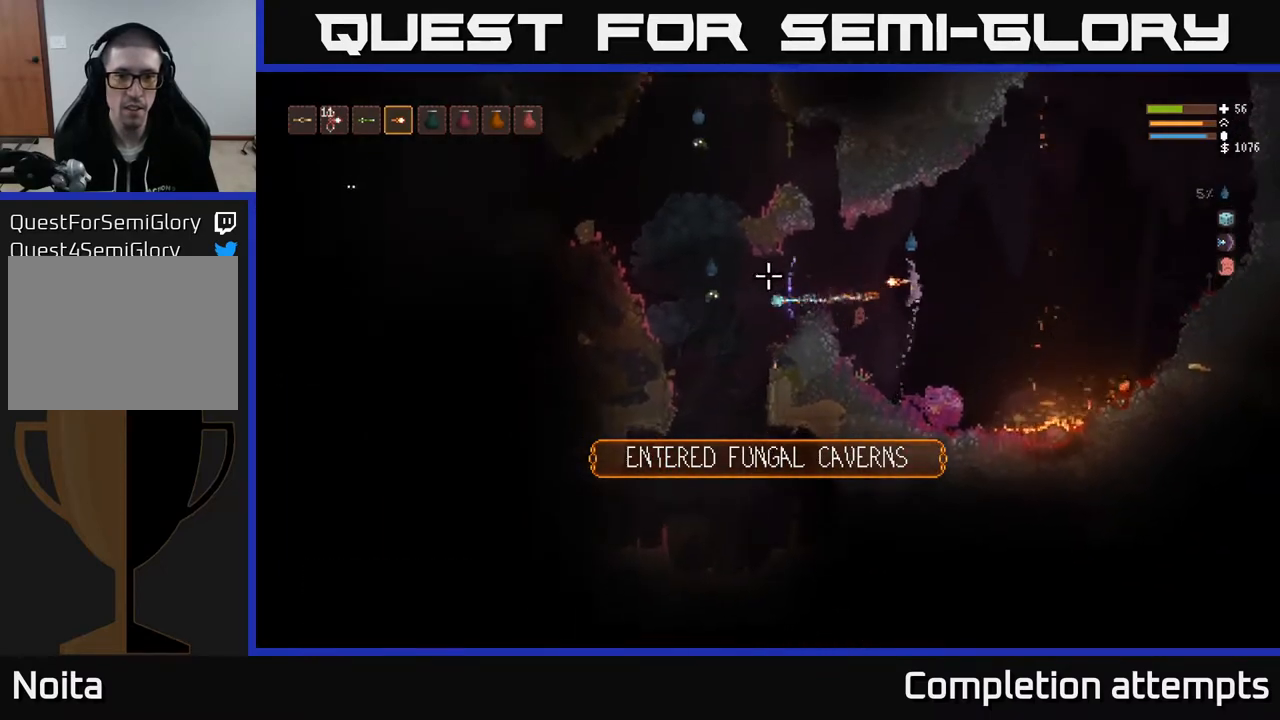
{"buttons": ["L2", "R2"], "left_stick": "right", "right_stick": "left", "events": [[33, "R2", "up"], [50, "L2", "up"], [450, "L2", "down"], [500, "R2", "down"]]}
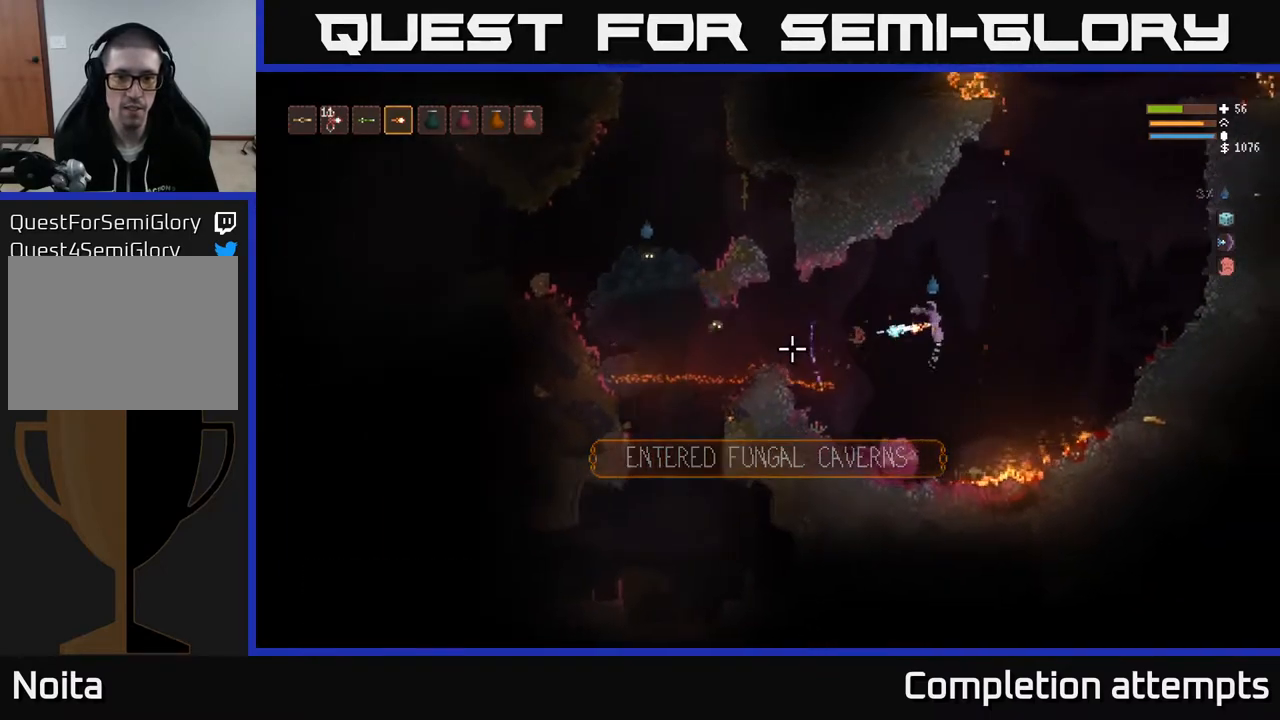
{"buttons": [], "left_stick": "center", "right_stick": "left", "events": [[17, "left_stick", "left"], [117, "R2", "up"], [300, "L2", "up"], [483, "left_stick", "center"]]}
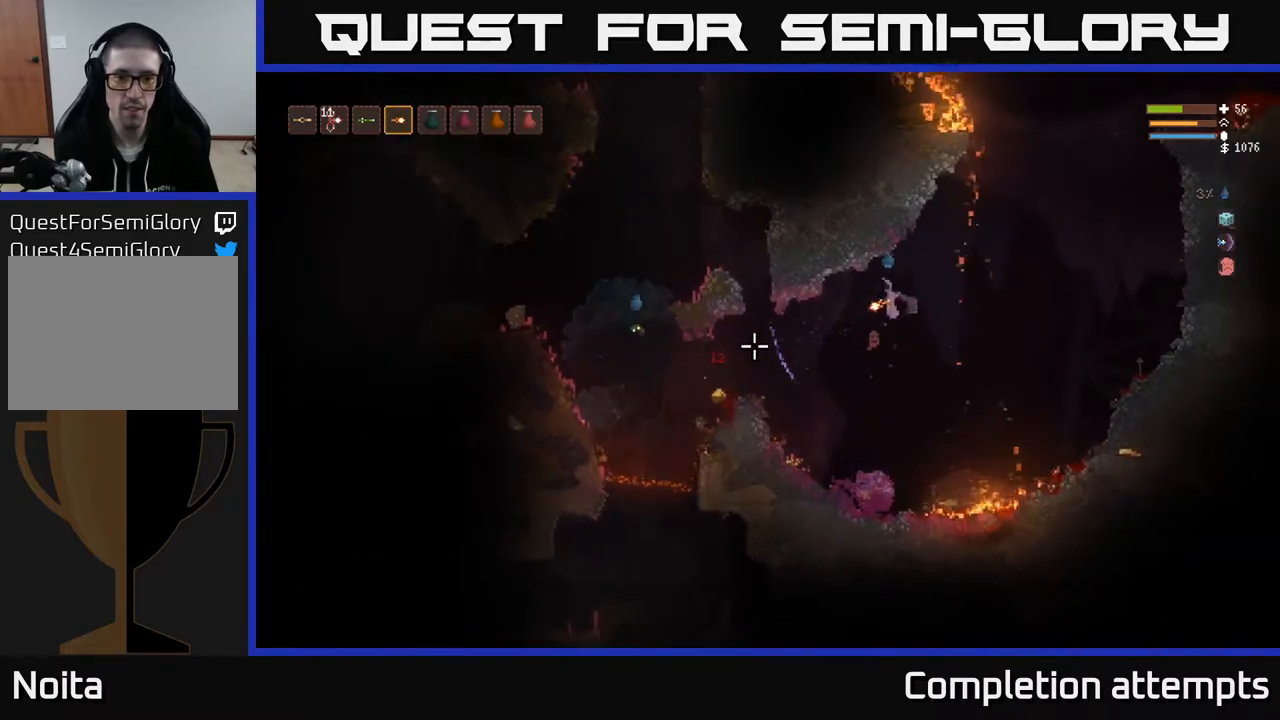
{"buttons": [], "left_stick": "center", "right_stick": "left", "events": [[67, "left_stick", "left"], [383, "R2", "down"], [433, "left_stick", "center"], [500, "R2", "up"]]}
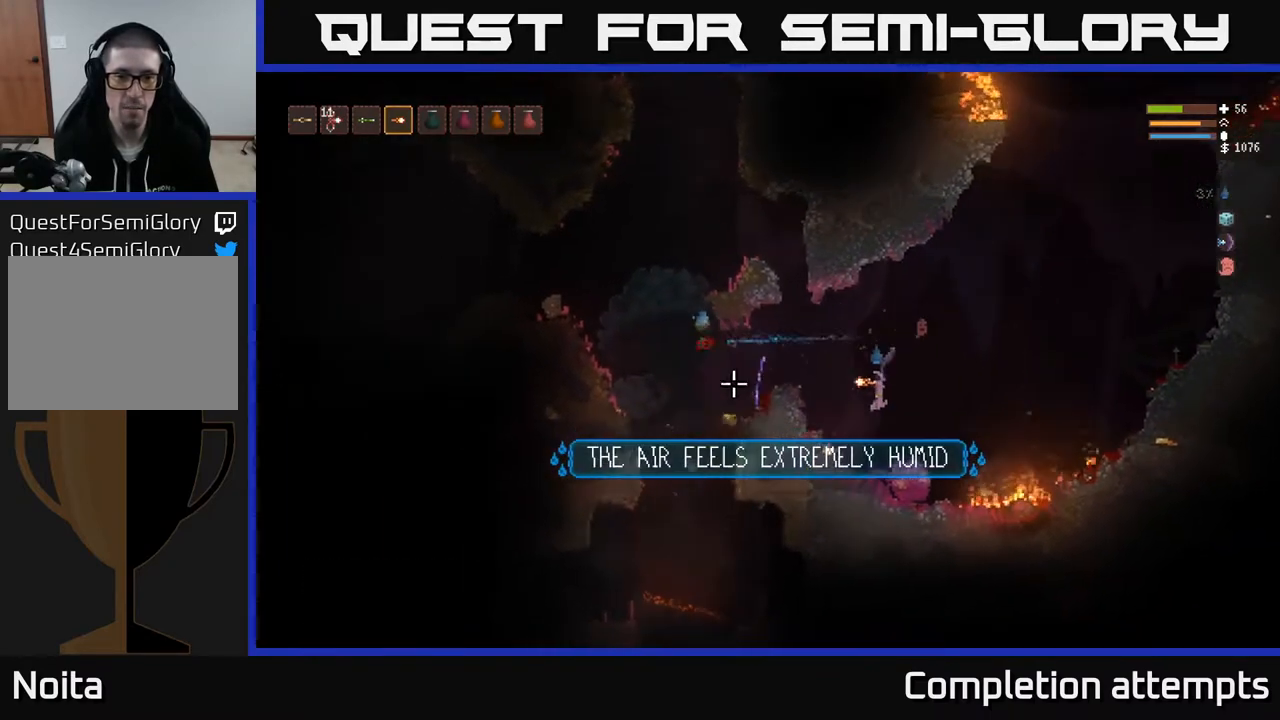
{"buttons": ["L2"], "left_stick": "left", "right_stick": "left", "events": [[350, "L2", "down"], [433, "left_stick", "left"]]}
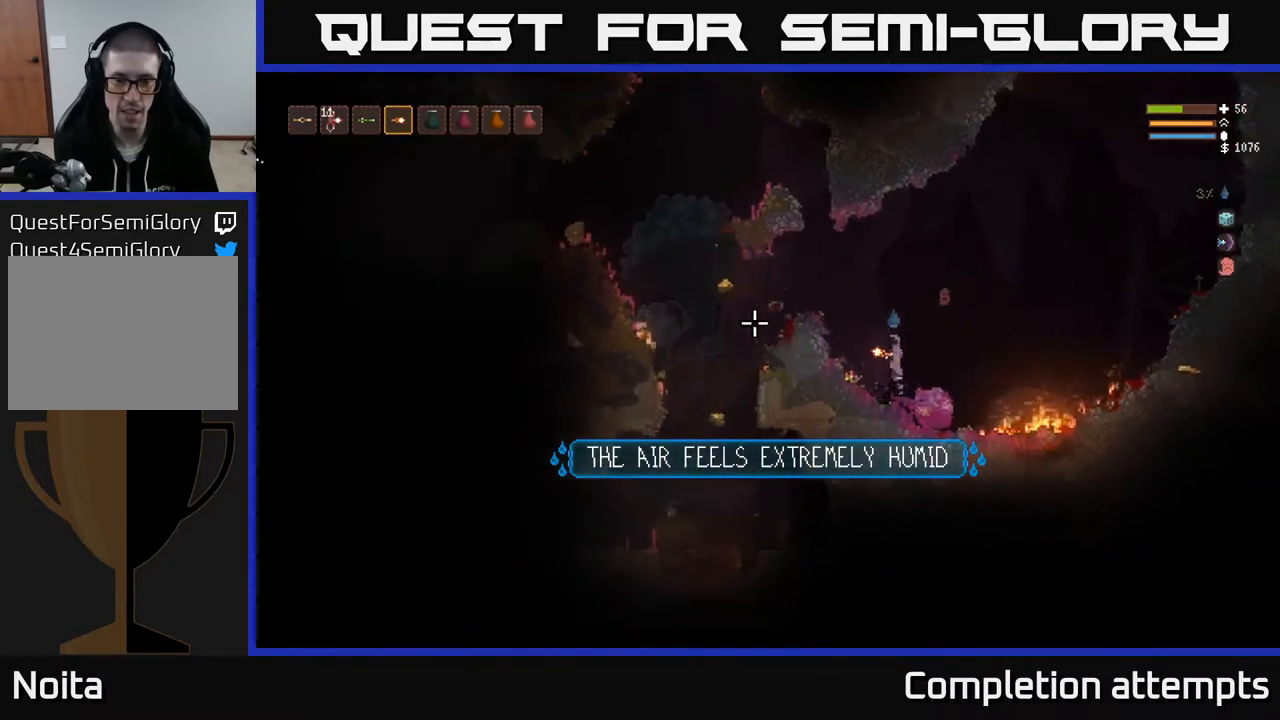
{"buttons": [], "left_stick": "left", "right_stick": "up-right", "events": [[200, "L2", "up"], [367, "right_stick", "up"], [417, "right_stick", "up-right"]]}
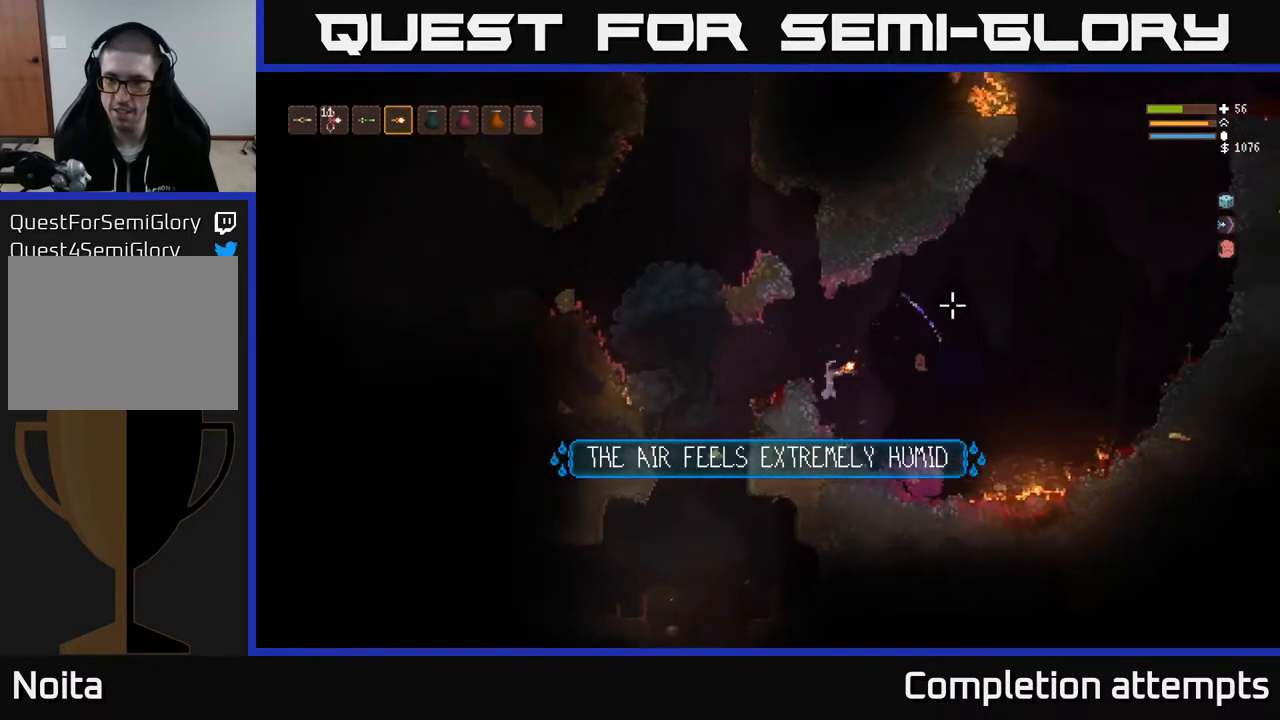
{"buttons": ["L2"], "left_stick": "left", "right_stick": "up-right", "events": [[50, "right_stick", "right"], [83, "left_stick", "center"], [250, "right_stick", "up-right"], [300, "L2", "down"], [417, "left_stick", "left"]]}
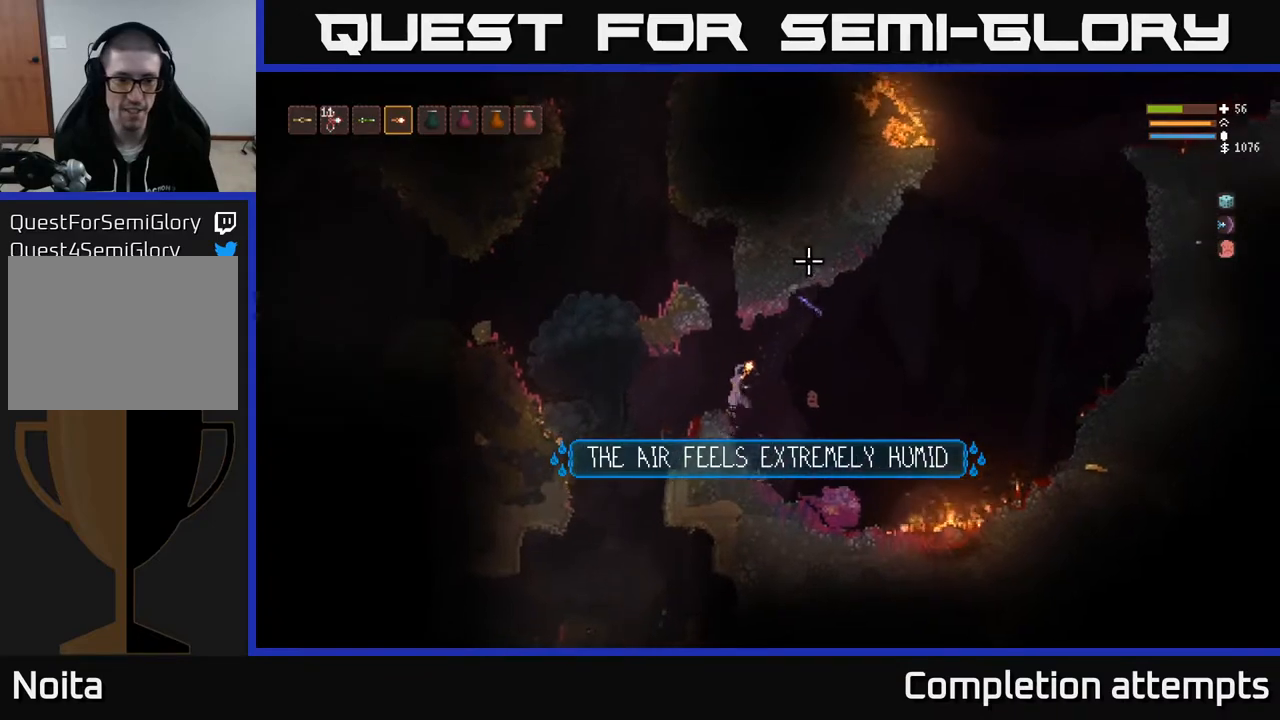
{"buttons": [], "left_stick": "left", "right_stick": "down-right", "events": [[50, "L2", "up"], [500, "right_stick", "down-right"]]}
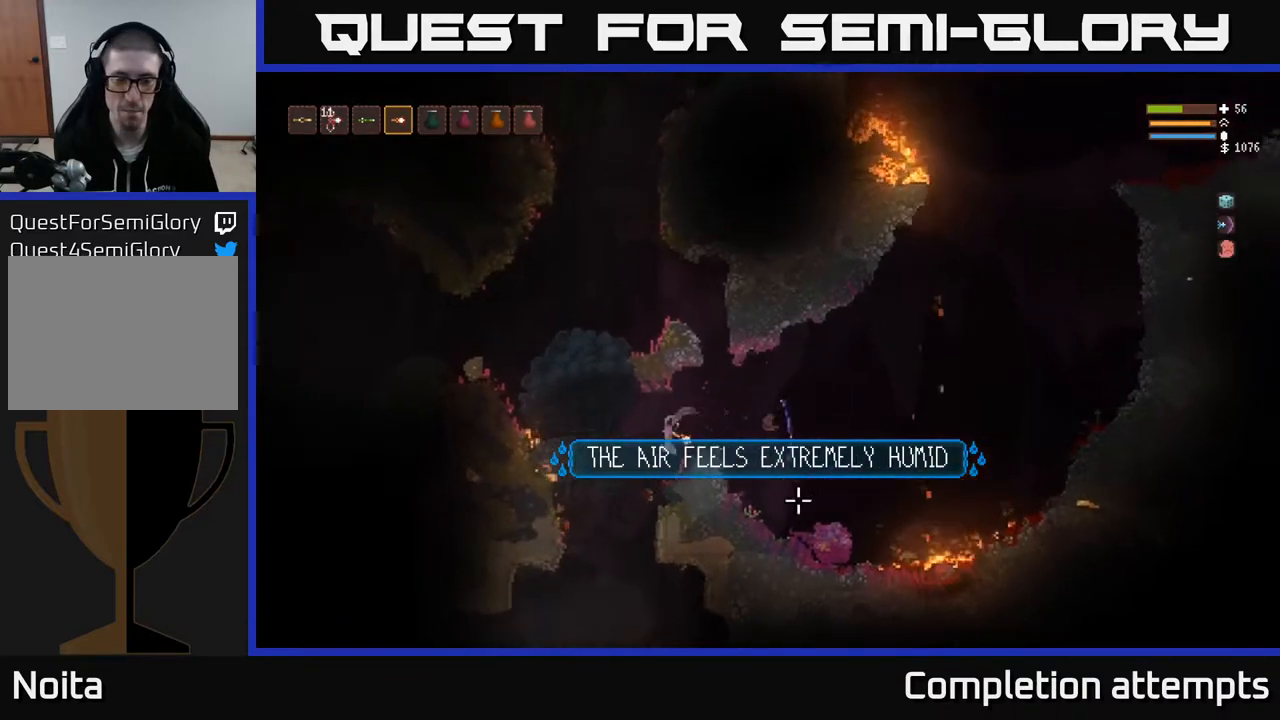
{"buttons": [], "left_stick": "center", "right_stick": "up-right", "events": [[50, "right_stick", "down"], [317, "left_stick", "center"], [350, "right_stick", "right"], [383, "left_stick", "right"], [433, "right_stick", "up-right"], [500, "left_stick", "center"]]}
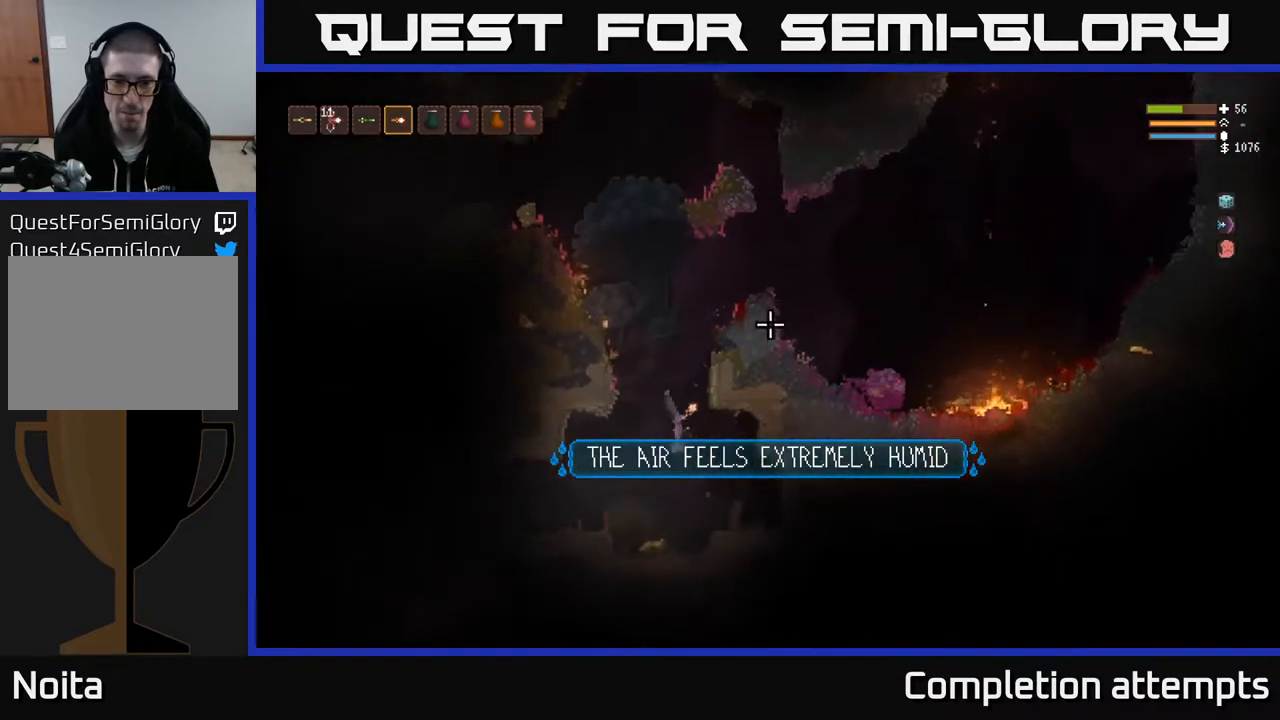
{"buttons": [], "left_stick": "center", "right_stick": "up", "events": [[133, "L2", "down"], [183, "left_stick", "left"], [283, "L2", "up"], [417, "right_stick", "up"], [467, "left_stick", "center"]]}